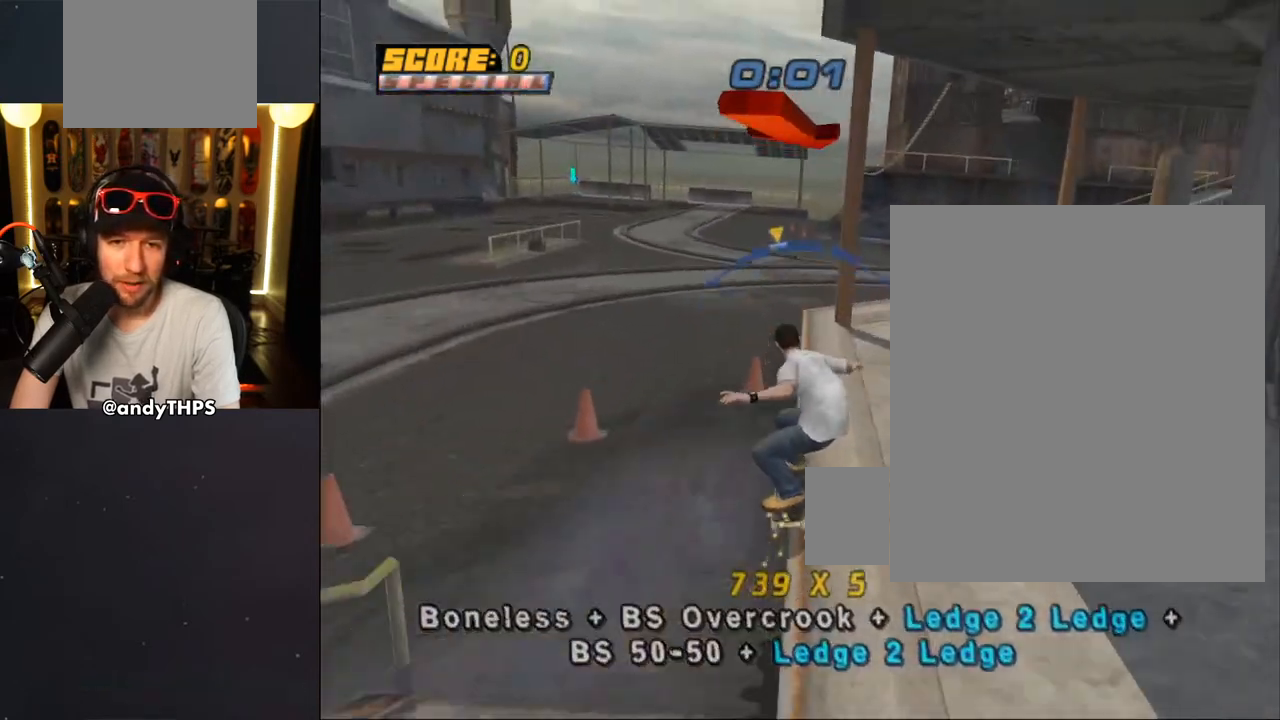
Gameplay with a controller (PlayStation layout); each line is a JSON object with the inputs held at the frame after it. "events" lists button and stick changes between this image and that frame as [ms after this image, input, new state], when the widget could be followed in between. Not read: START.
{"buttons": ["CROSS"], "left_stick": "center", "right_stick": "center", "events": [[67, "CROSS", "down"], [67, "DPAD_DOWN", "up"], [83, "DPAD_RIGHT", "up"], [383, "DPAD_UP", "down"], [467, "DPAD_UP", "up"]]}
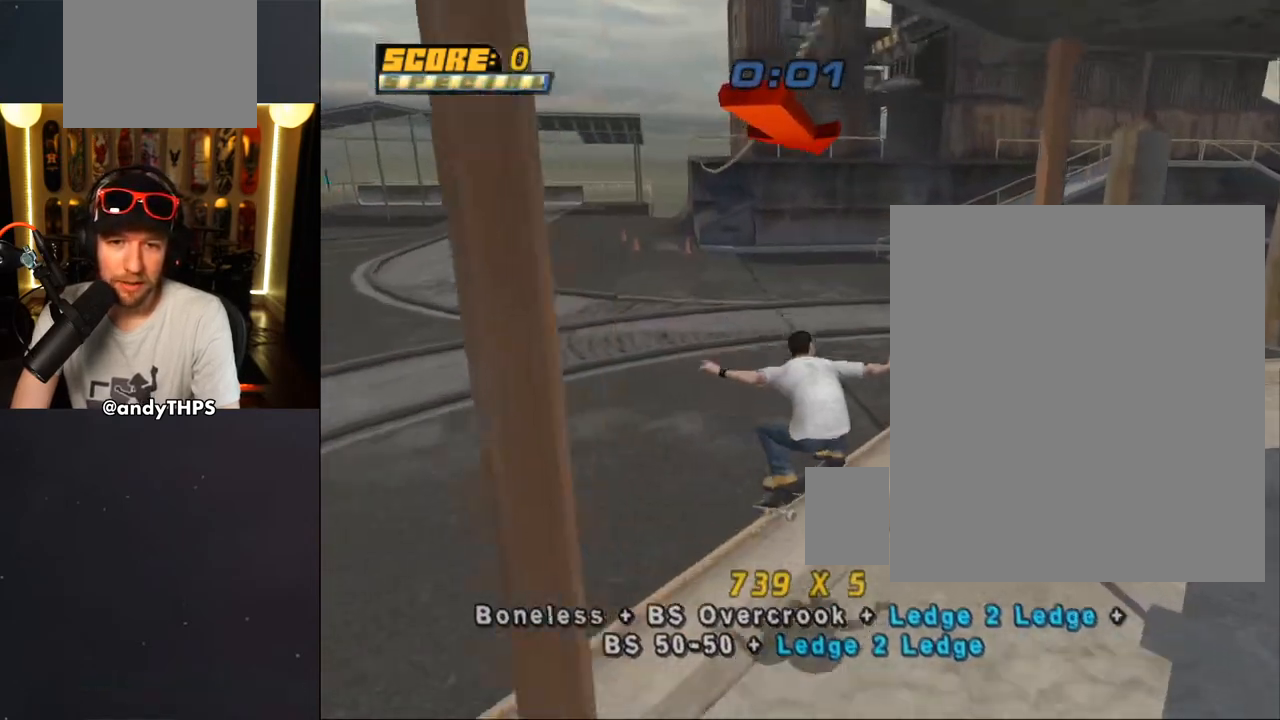
{"buttons": ["TRIANGLE"], "left_stick": "center", "right_stick": "center", "events": [[33, "DPAD_UP", "down"], [83, "CROSS", "up"], [83, "TRIANGLE", "down"], [283, "DPAD_UP", "up"]]}
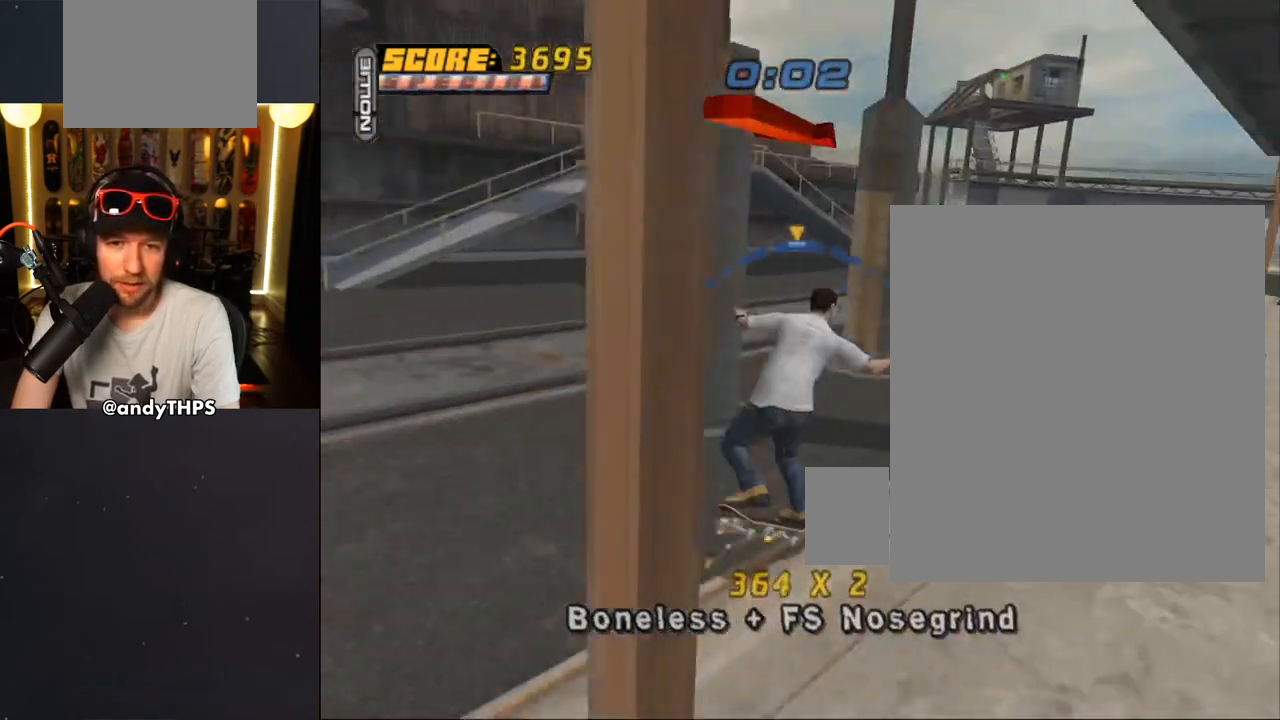
{"buttons": ["CROSS", "DPAD_UP"], "left_stick": "center", "right_stick": "center", "events": [[50, "CROSS", "down"], [50, "TRIANGLE", "up"], [150, "DPAD_UP", "down"], [233, "CROSS", "up"], [233, "DPAD_UP", "up"], [300, "DPAD_UP", "down"], [317, "CROSS", "down"]]}
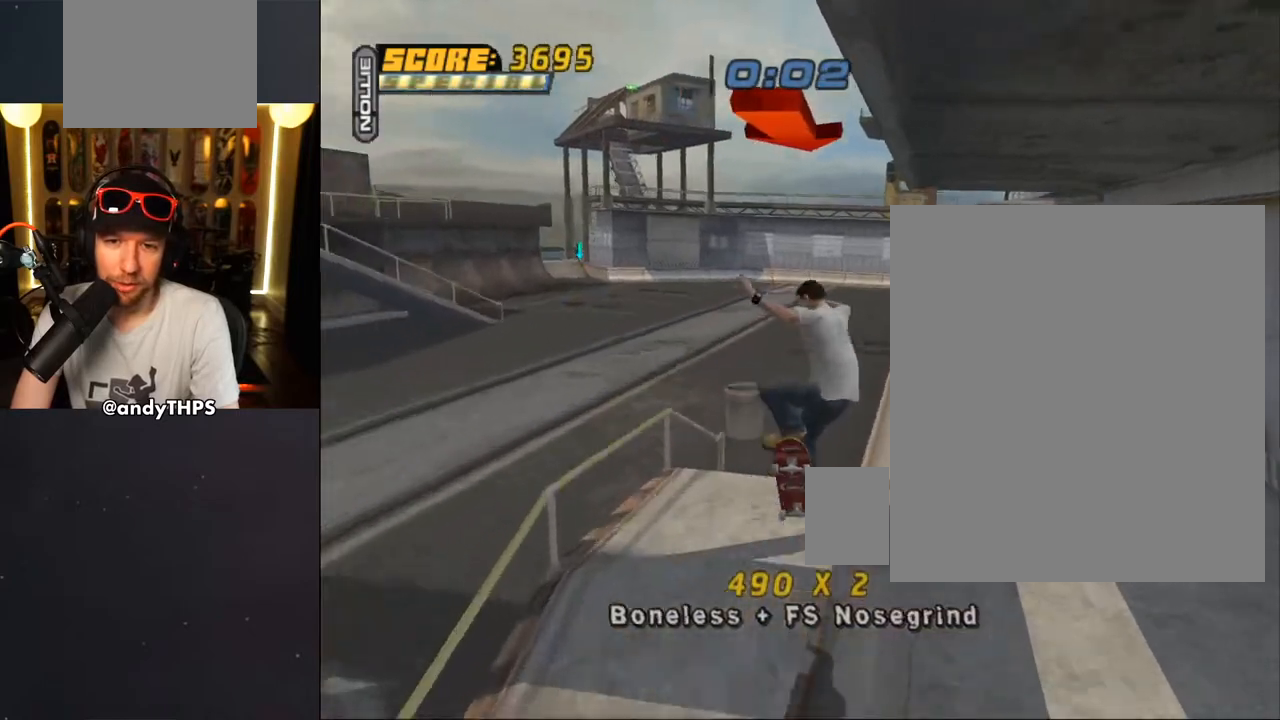
{"buttons": ["TRIANGLE", "DPAD_UP"], "left_stick": "center", "right_stick": "center", "events": [[67, "TRIANGLE", "down"], [300, "CROSS", "up"]]}
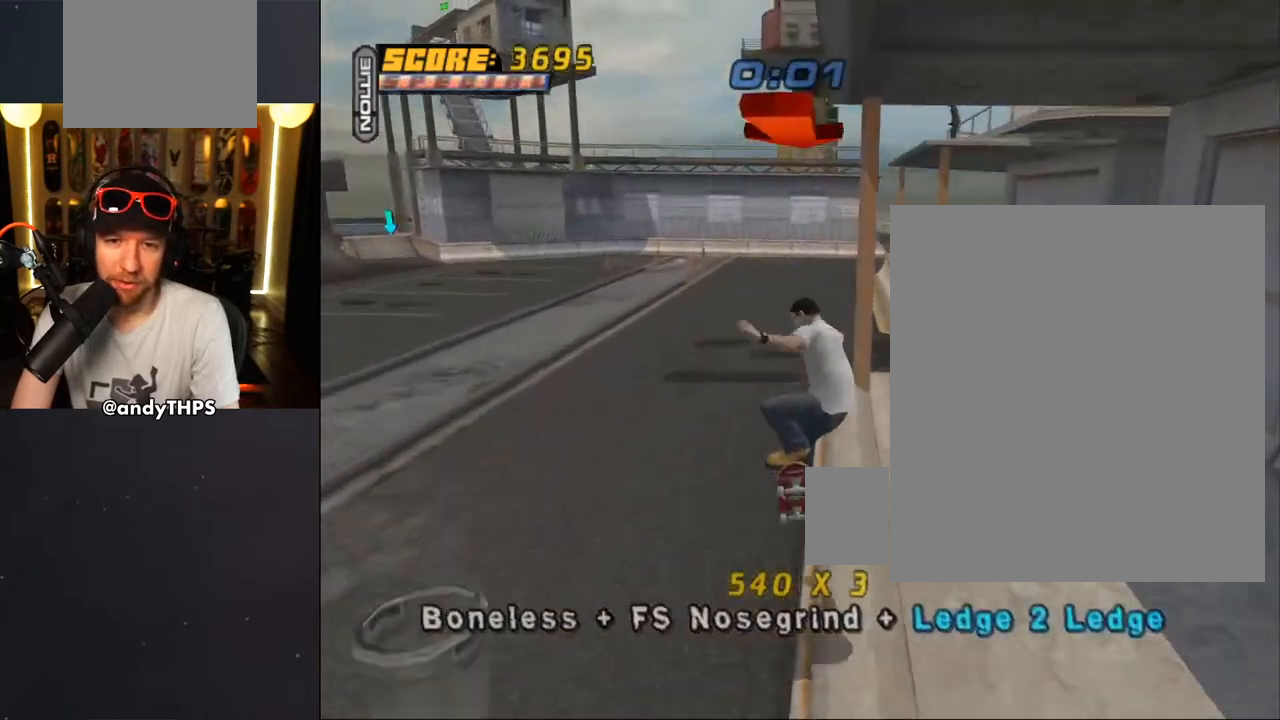
{"buttons": ["TRIANGLE"], "left_stick": "center", "right_stick": "center", "events": [[100, "DPAD_UP", "up"]]}
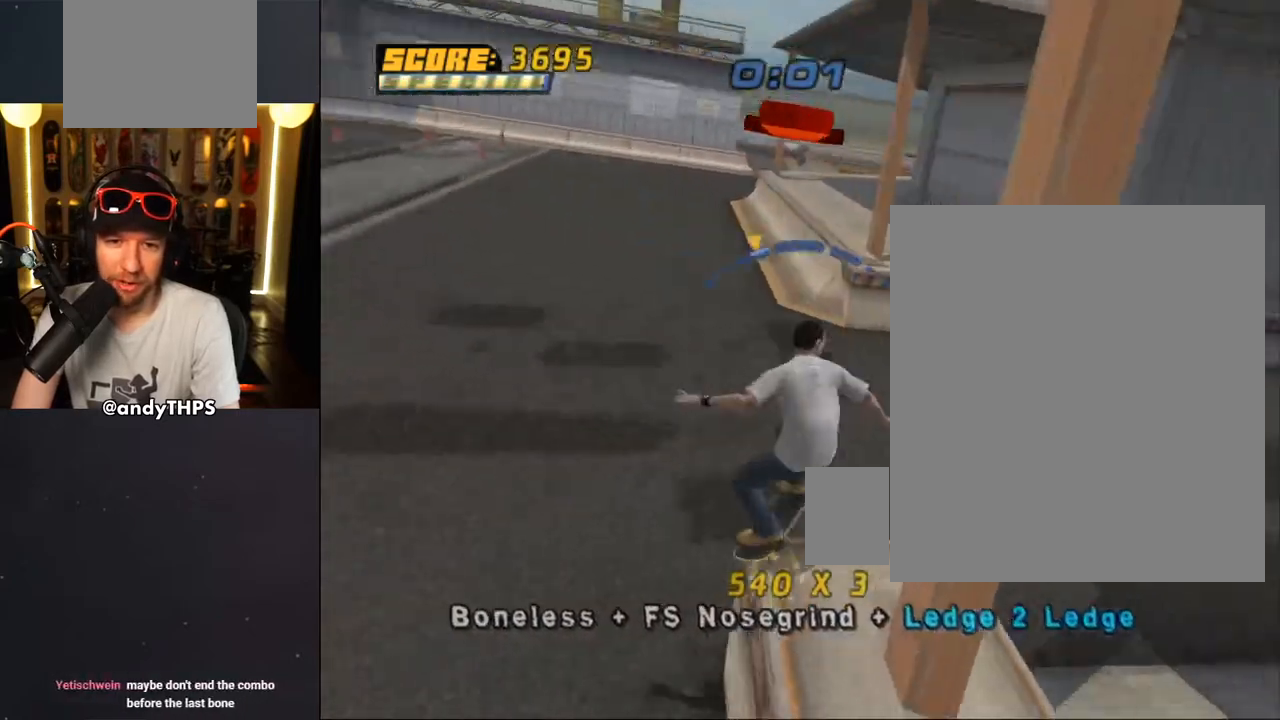
{"buttons": [], "left_stick": "center", "right_stick": "center", "events": [[17, "CROSS", "down"], [17, "TRIANGLE", "up"], [150, "DPAD_RIGHT", "down"], [200, "DPAD_DOWN", "down"], [267, "DPAD_DOWN", "up"], [267, "DPAD_RIGHT", "up"], [383, "CROSS", "up"]]}
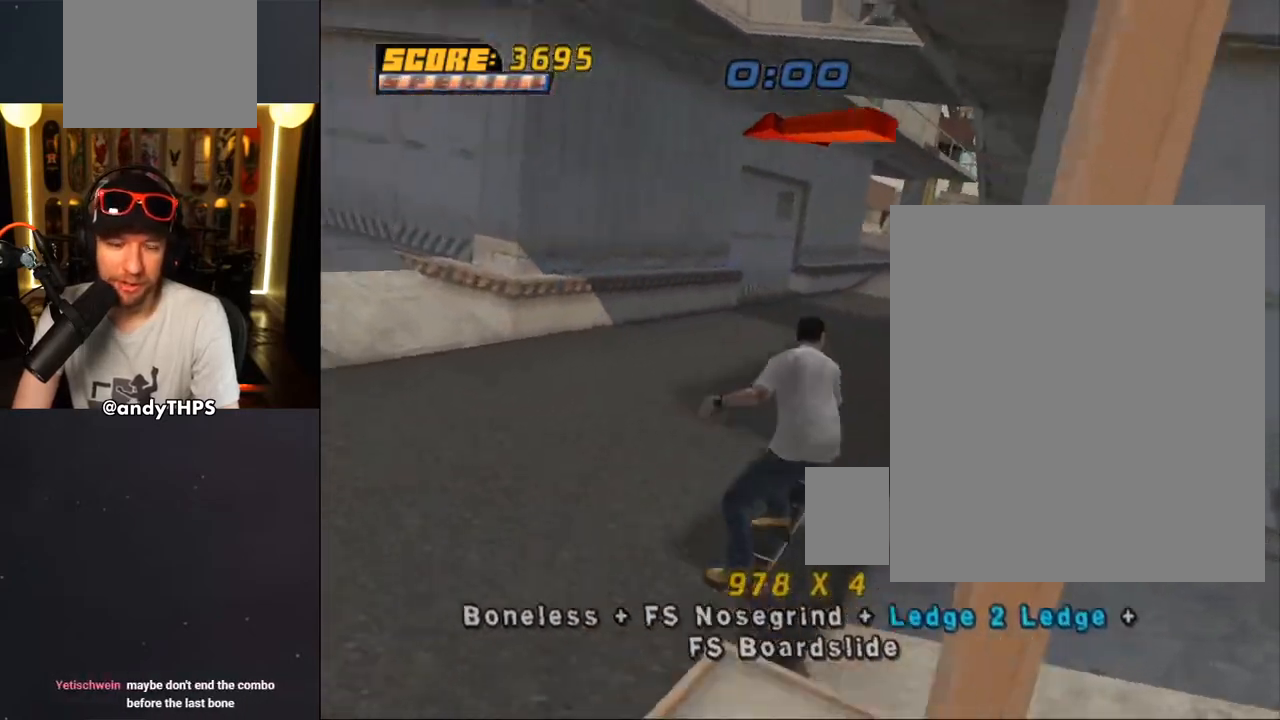
{"buttons": ["CROSS"], "left_stick": "center", "right_stick": "center", "events": [[183, "DPAD_DOWN", "down"], [267, "CROSS", "down"], [283, "DPAD_DOWN", "up"], [350, "CROSS", "up"], [483, "CROSS", "down"]]}
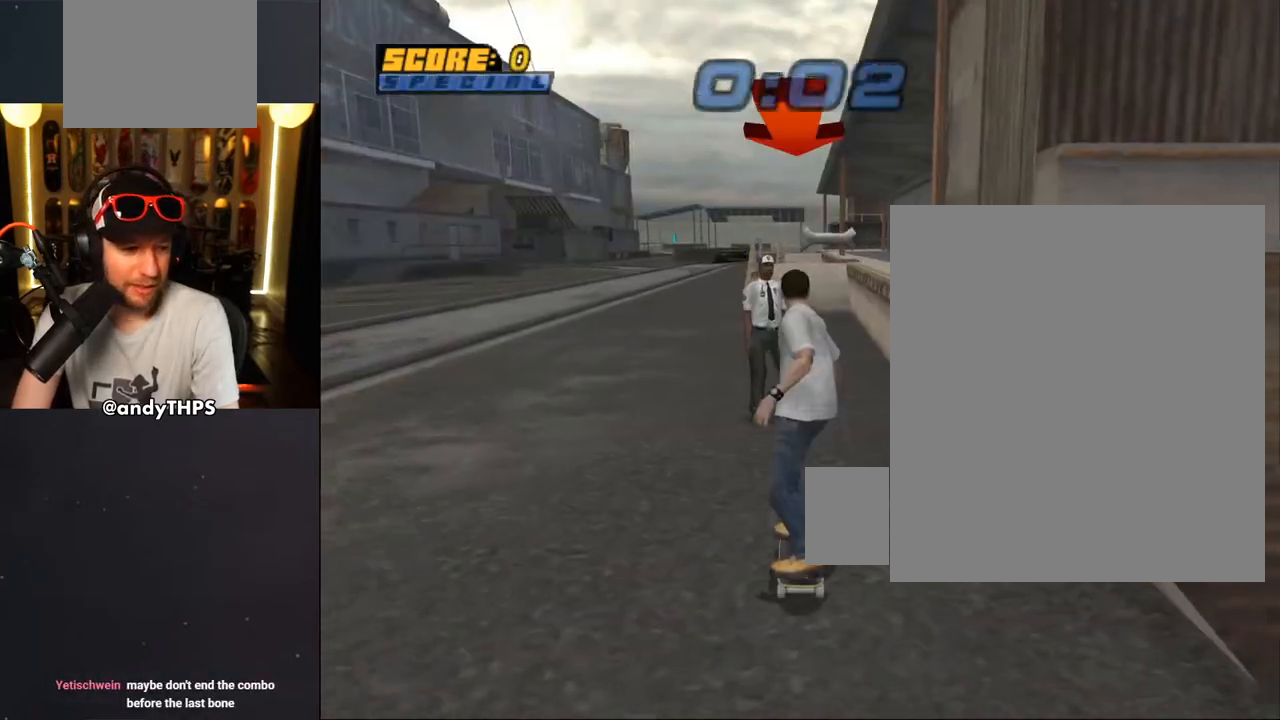
{"buttons": ["CROSS"], "left_stick": "center", "right_stick": "center", "events": [[250, "DPAD_RIGHT", "down"], [350, "DPAD_RIGHT", "up"], [417, "DPAD_UP", "down"], [500, "DPAD_UP", "up"]]}